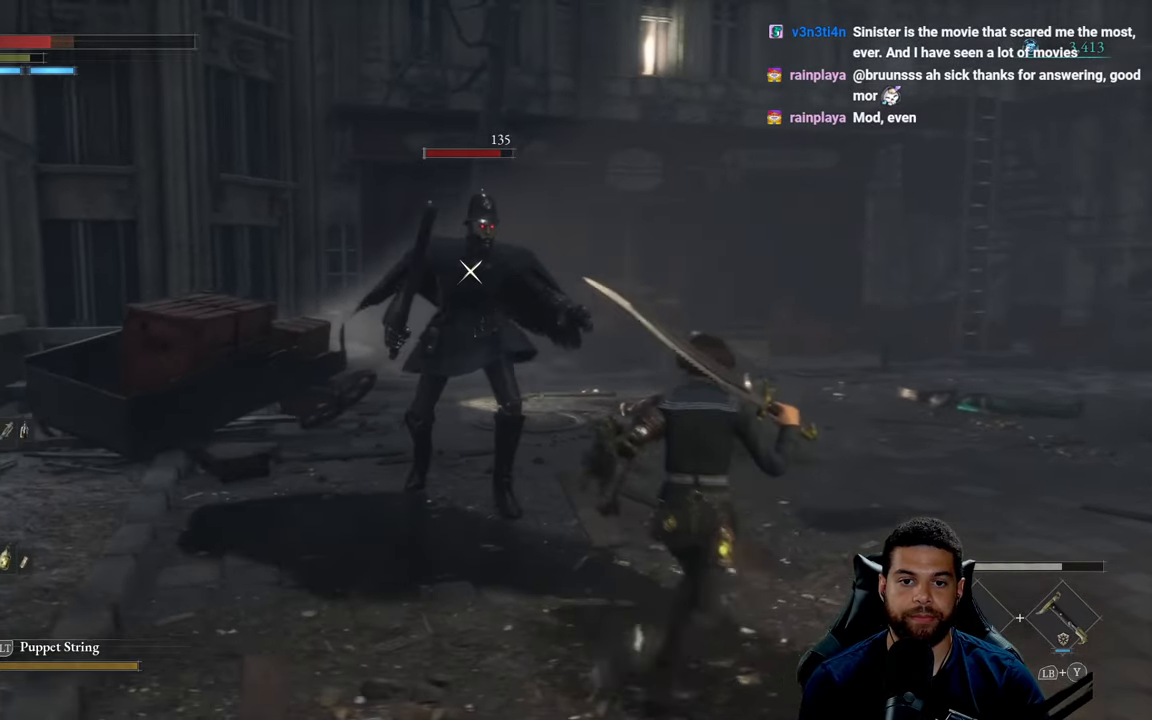
Gameplay with a controller (Xbox layout); each line is a JSON object with the inputs held at the frame after it. "events" lists button and stick changes between this image and that frame as [ms after this image, input, new state], when the widget could be followed in between.
{"buttons": [], "left_stick": "down-right", "right_stick": "center", "events": [[50, "left_stick", "up-left"], [166, "left_stick", "down-left"], [283, "left_stick", "down"], [383, "left_stick", "down-right"]]}
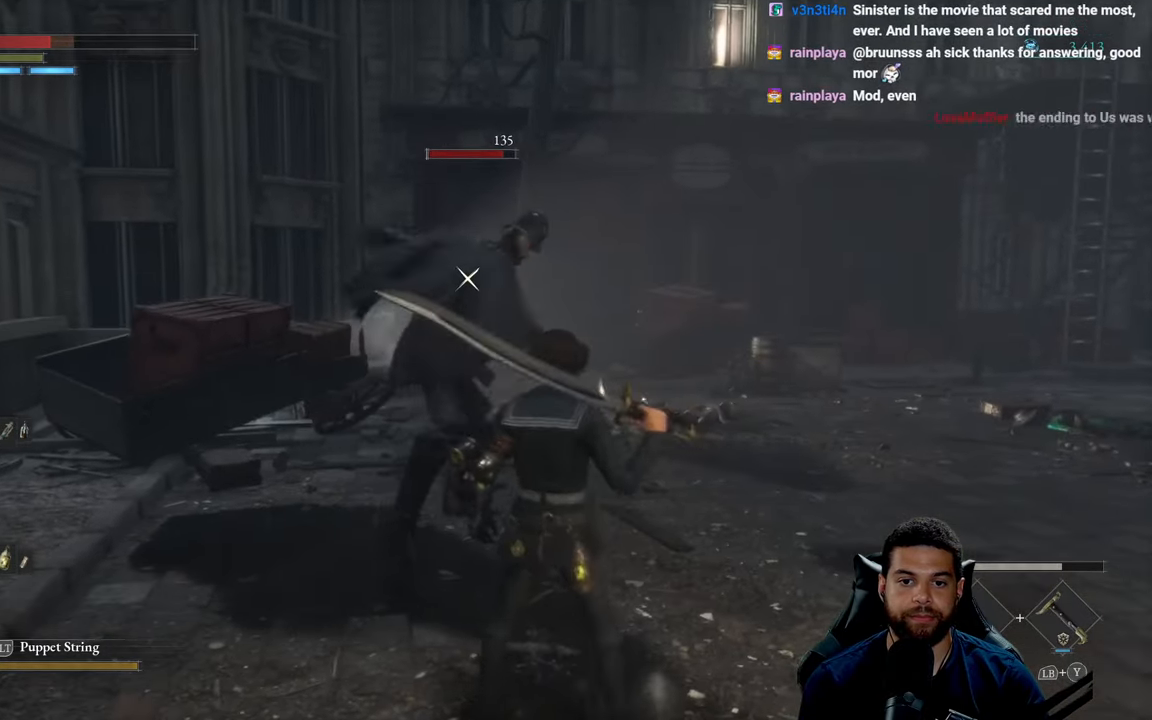
{"buttons": ["L1"], "left_stick": "up", "right_stick": "center", "events": [[200, "left_stick", "up-right"], [250, "left_stick", "up"], [483, "L1", "down"]]}
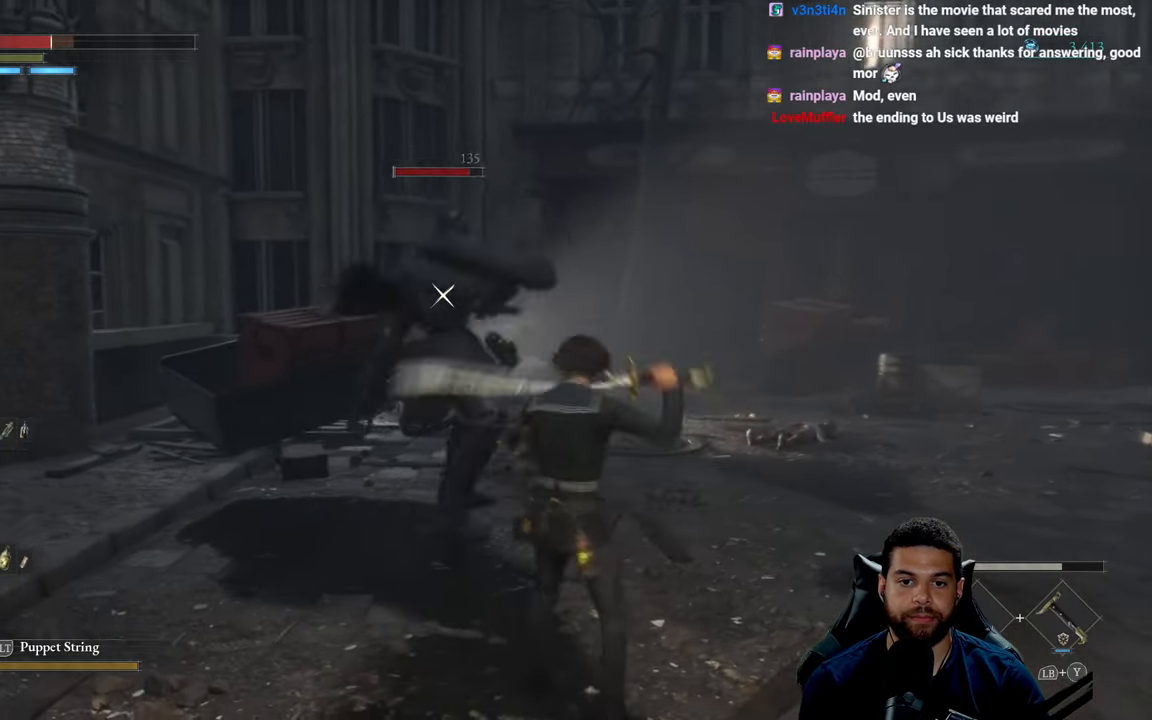
{"buttons": [], "left_stick": "down-right", "right_stick": "center", "events": [[117, "L1", "up"], [400, "left_stick", "down-right"]]}
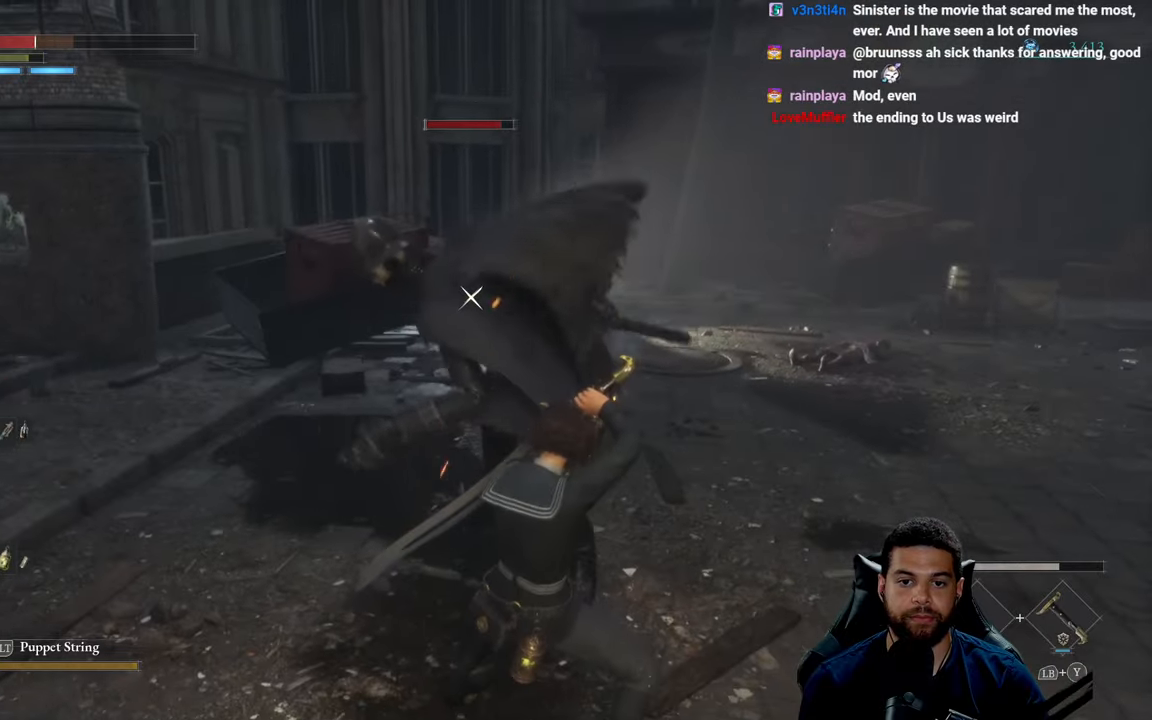
{"buttons": [], "left_stick": "down-right", "right_stick": "center", "events": []}
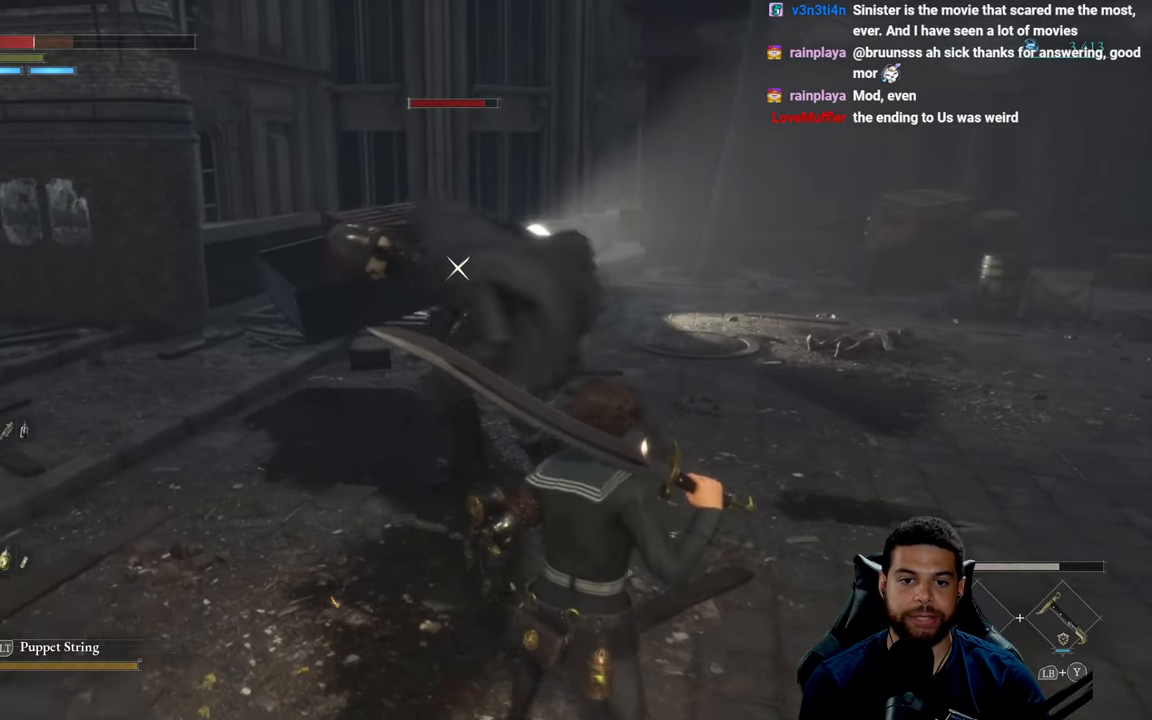
{"buttons": [], "left_stick": "right", "right_stick": "center", "events": [[467, "left_stick", "right"]]}
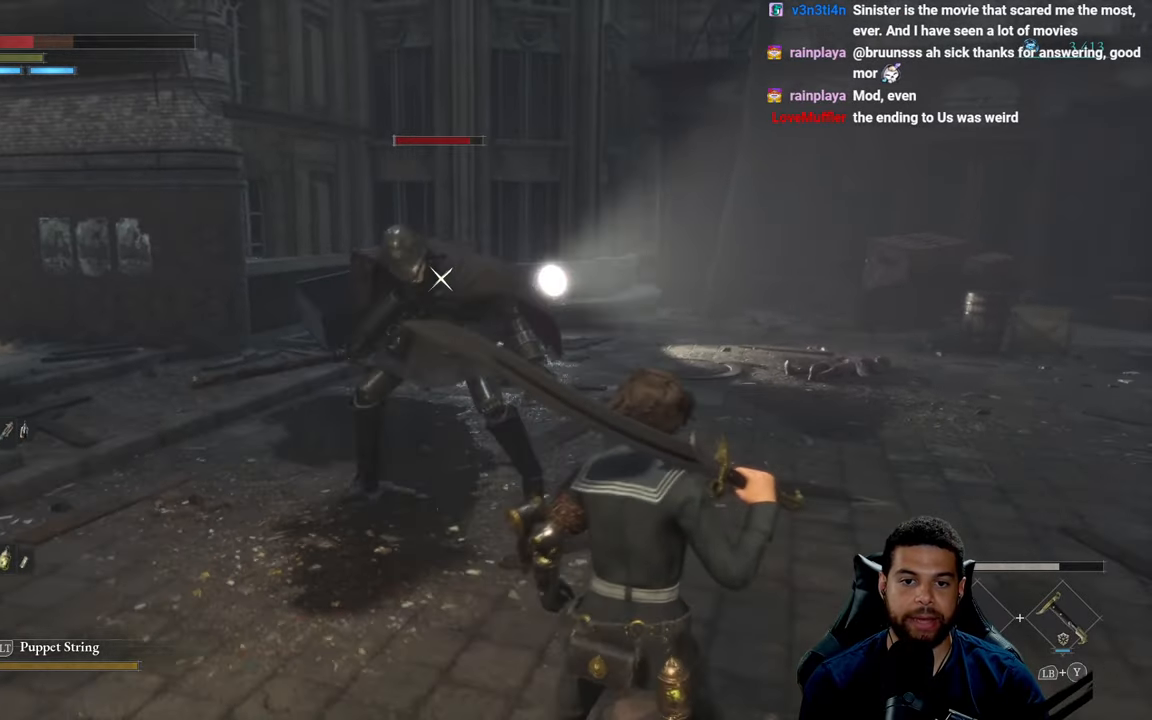
{"buttons": [], "left_stick": "down-right", "right_stick": "center", "events": [[17, "left_stick", "up-right"], [233, "left_stick", "down-right"]]}
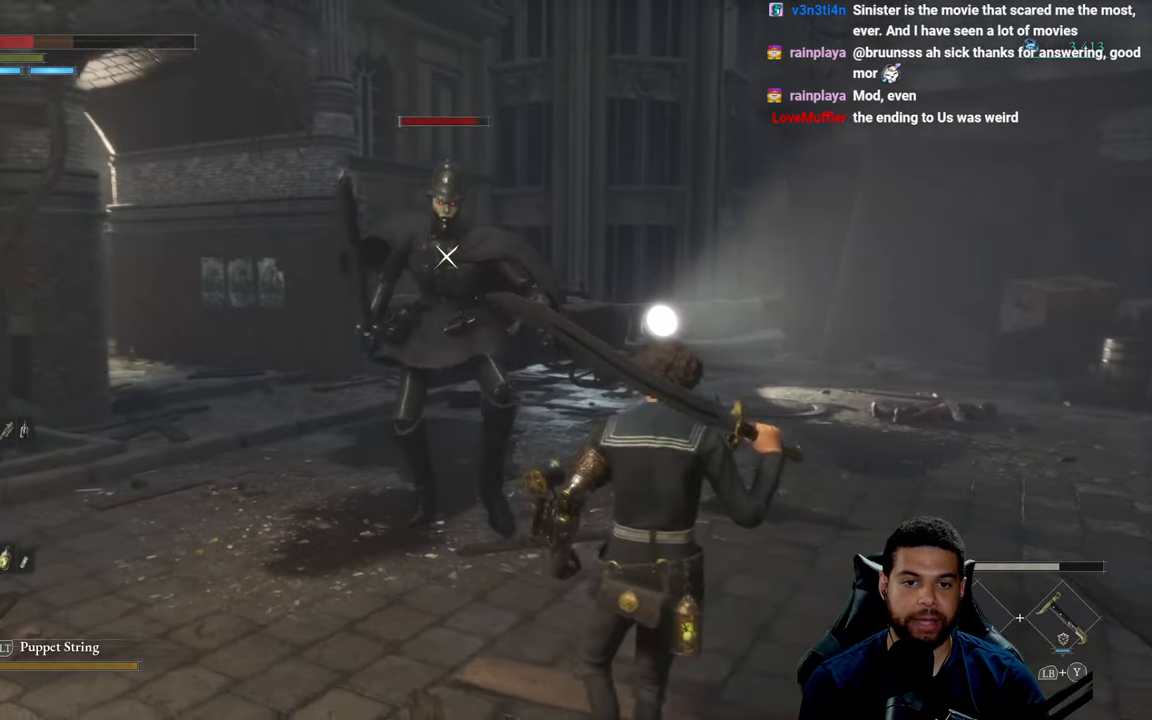
{"buttons": [], "left_stick": "down-right", "right_stick": "center", "events": [[67, "left_stick", "up-right"], [117, "left_stick", "up"], [367, "left_stick", "down-right"]]}
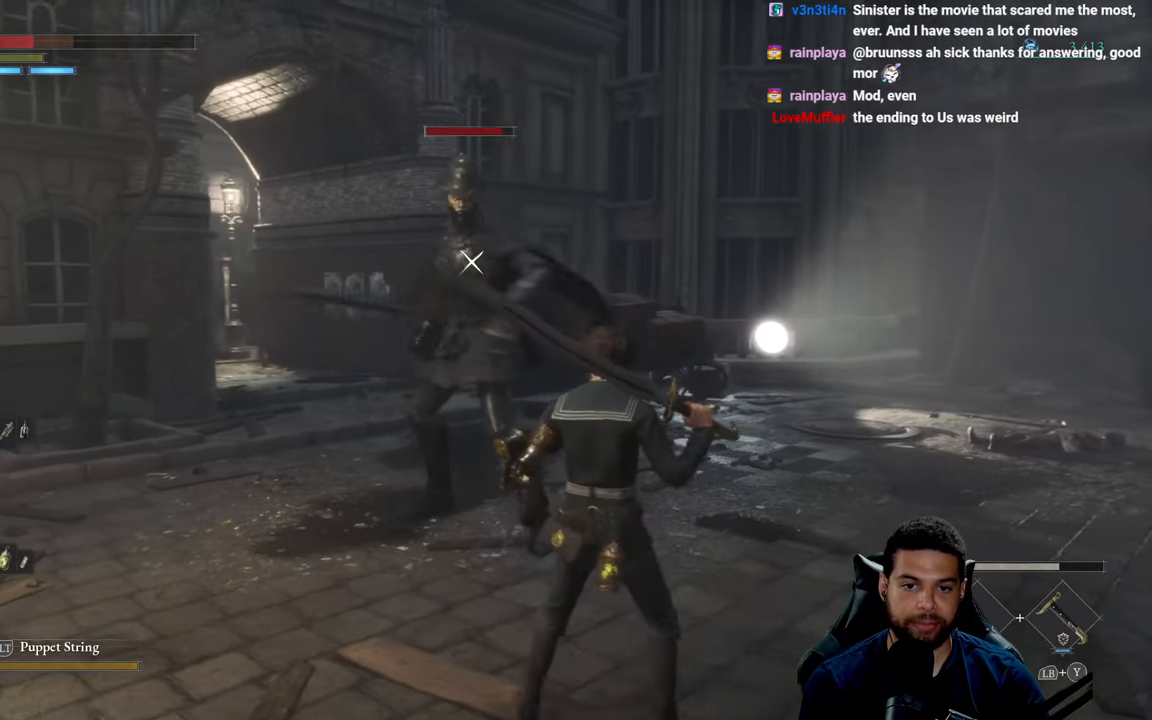
{"buttons": [], "left_stick": "up", "right_stick": "center", "events": [[317, "left_stick", "up"]]}
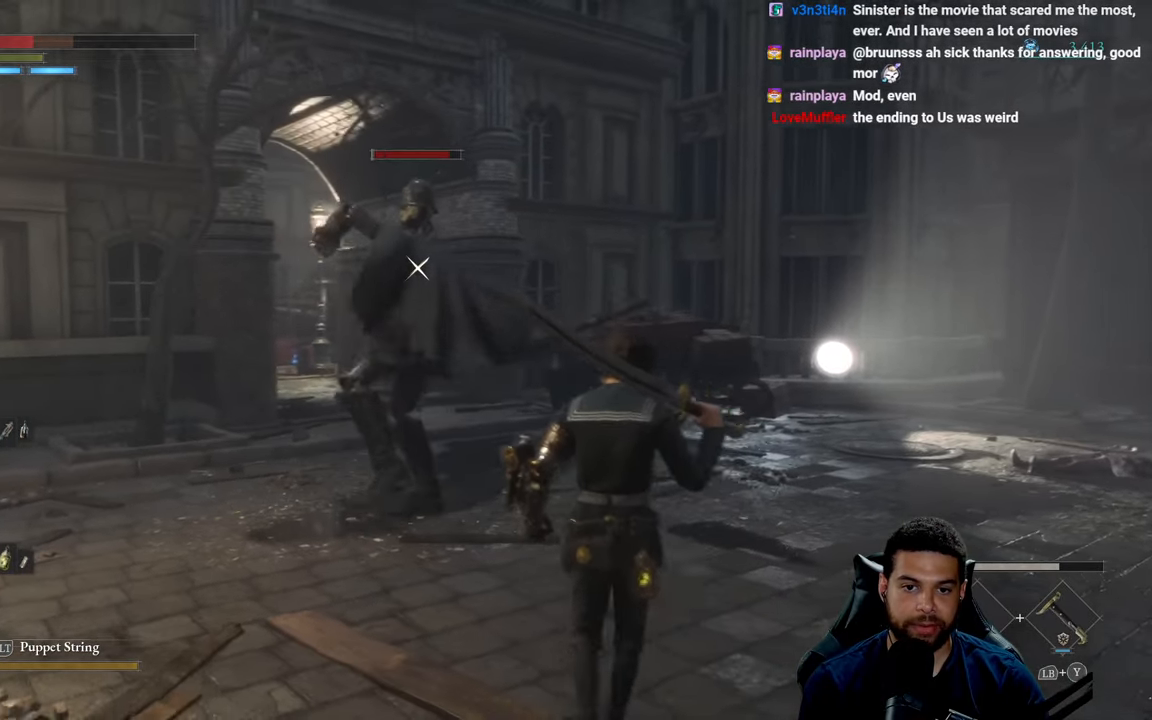
{"buttons": [], "left_stick": "up", "right_stick": "center", "events": [[150, "L1", "down"], [267, "L1", "up"]]}
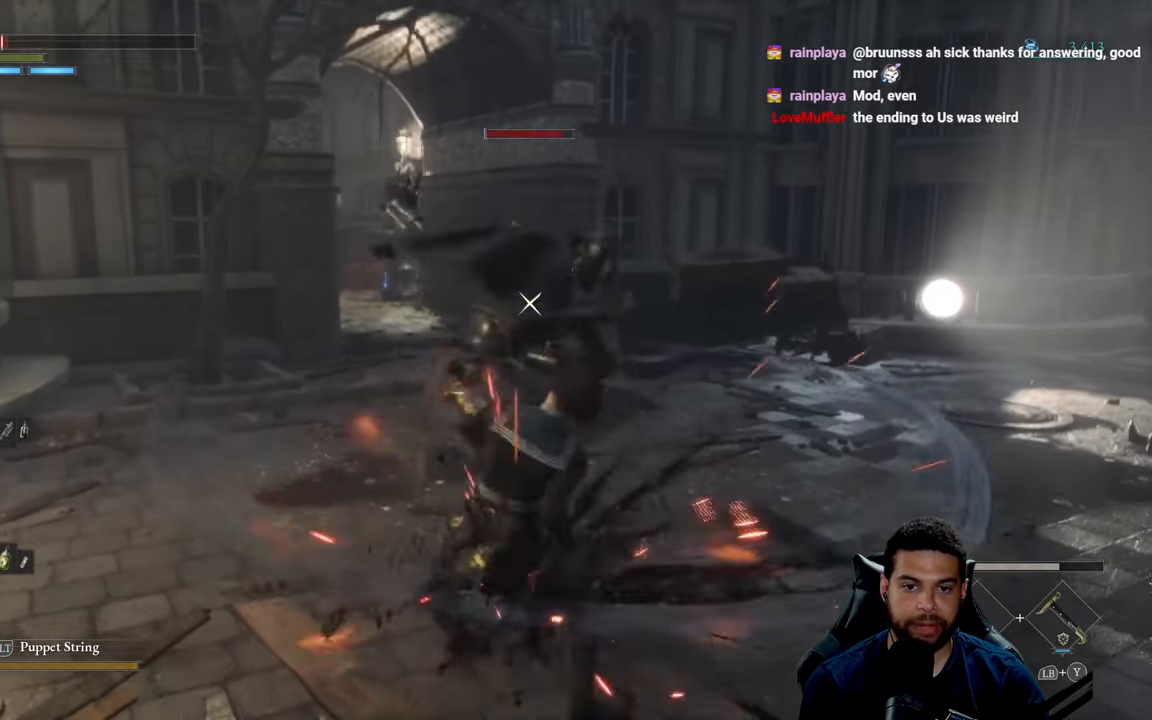
{"buttons": [], "left_stick": "down", "right_stick": "center", "events": [[50, "left_stick", "center"], [100, "left_stick", "down-right"], [350, "left_stick", "down"]]}
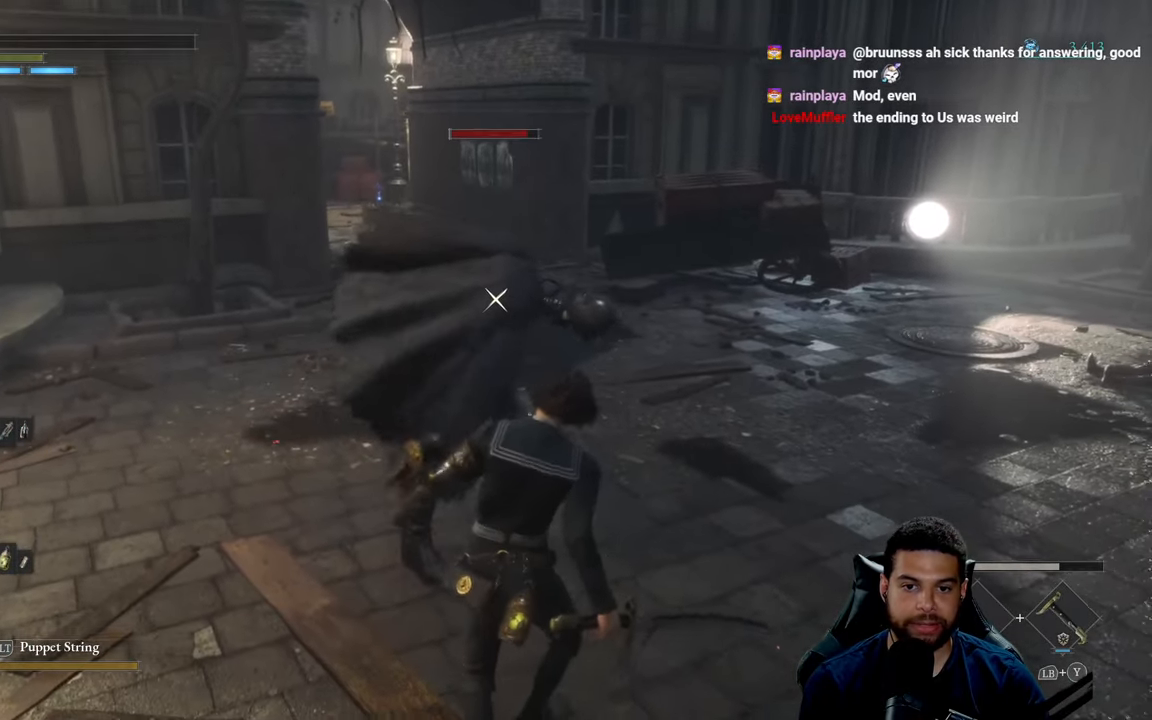
{"buttons": [], "left_stick": "down", "right_stick": "center", "events": []}
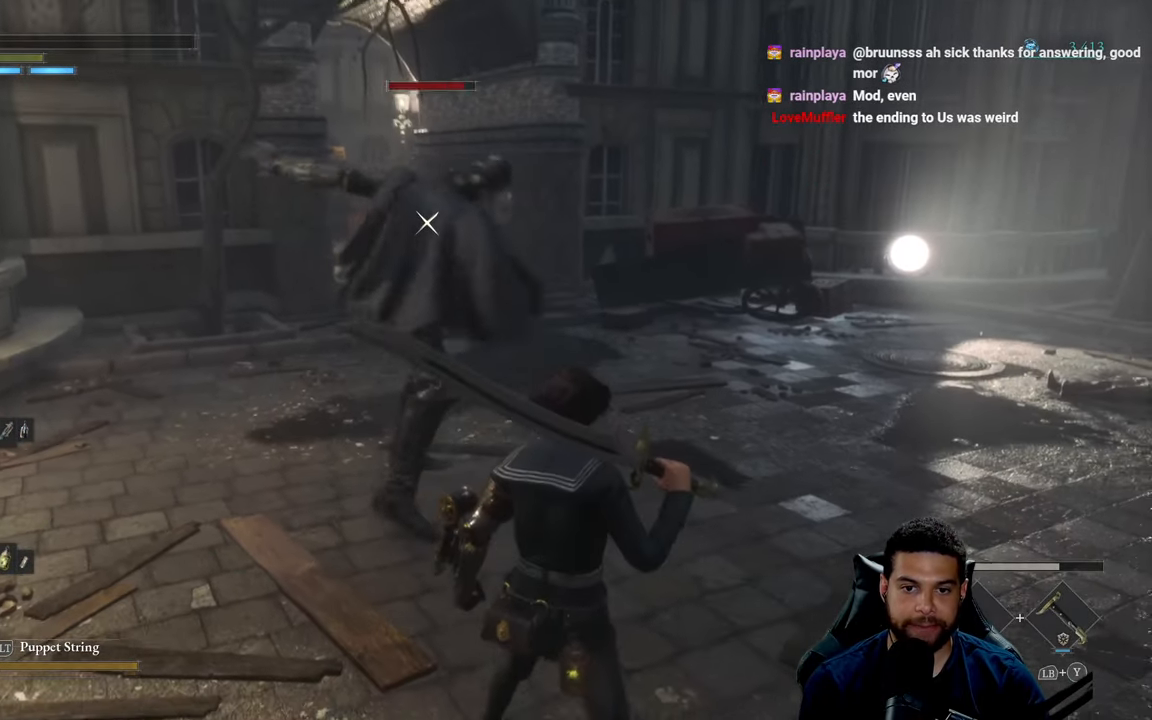
{"buttons": [], "left_stick": "up", "right_stick": "center", "events": [[183, "left_stick", "up-right"], [233, "left_stick", "up"], [400, "L1", "down"], [500, "L1", "up"]]}
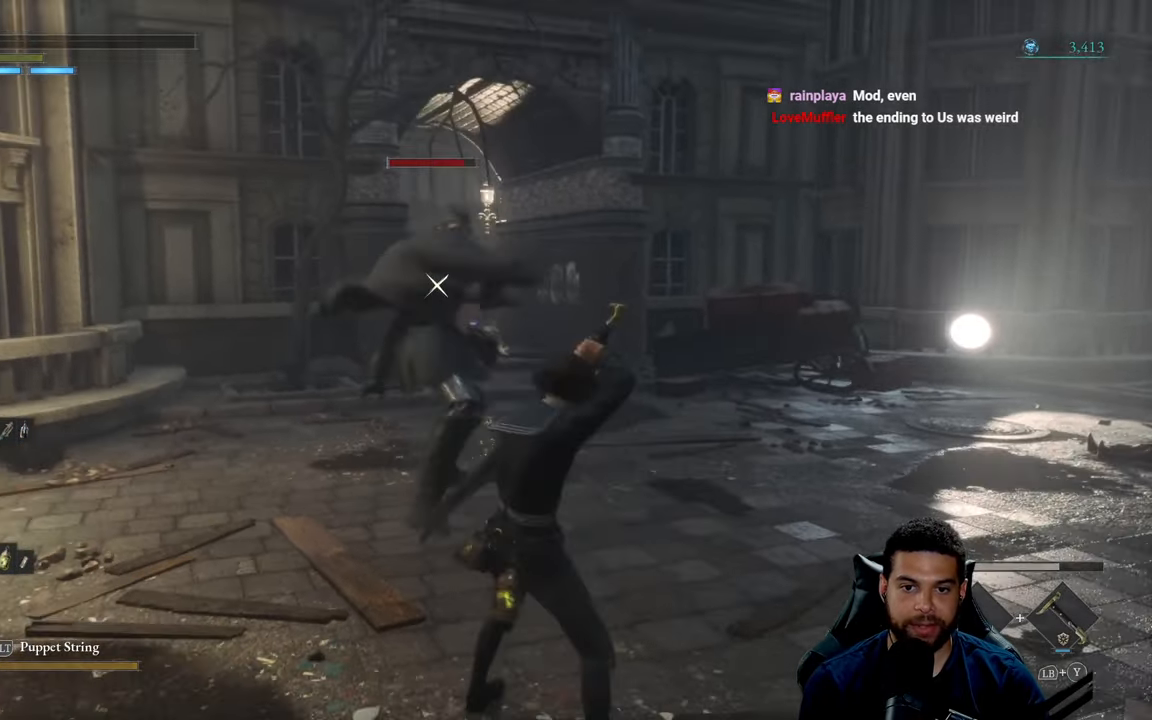
{"buttons": [], "left_stick": "down-right", "right_stick": "center", "events": [[317, "left_stick", "down-right"]]}
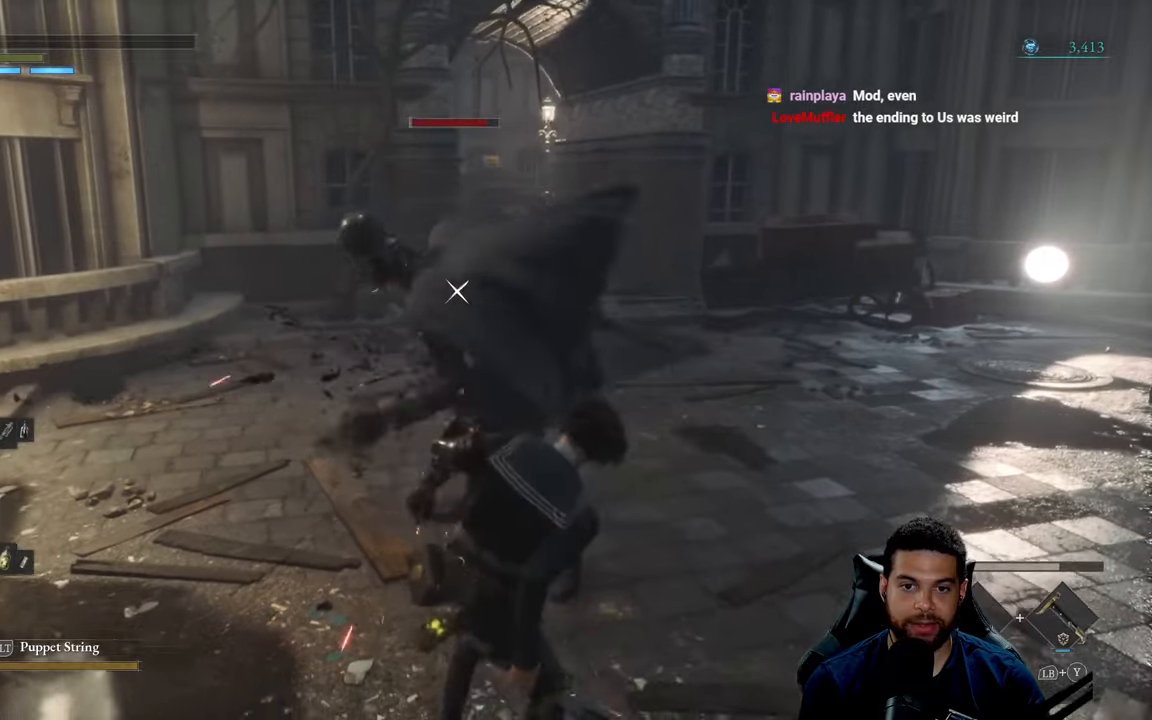
{"buttons": ["B"], "left_stick": "down-right", "right_stick": "center", "events": [[184, "B", "down"], [267, "B", "up"], [350, "B", "down"], [434, "B", "up"], [500, "B", "down"]]}
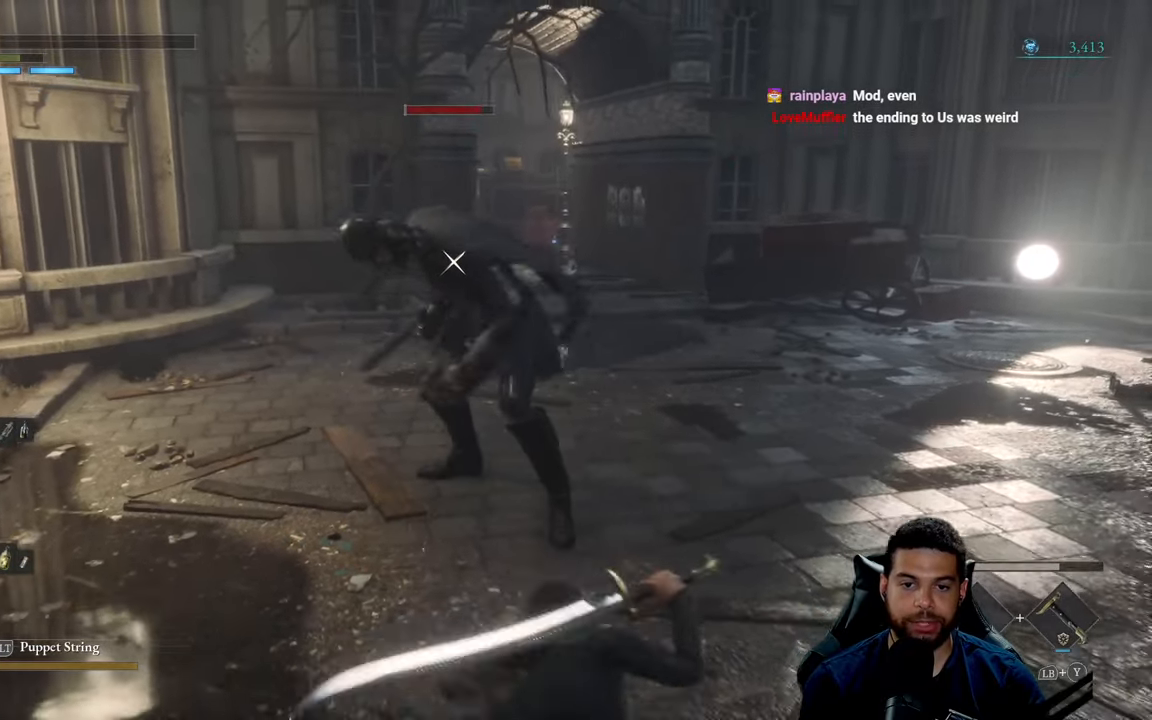
{"buttons": [], "left_stick": "down-right", "right_stick": "center", "events": [[67, "B", "up"], [167, "B", "down"], [267, "B", "up"], [350, "B", "down"], [434, "B", "up"]]}
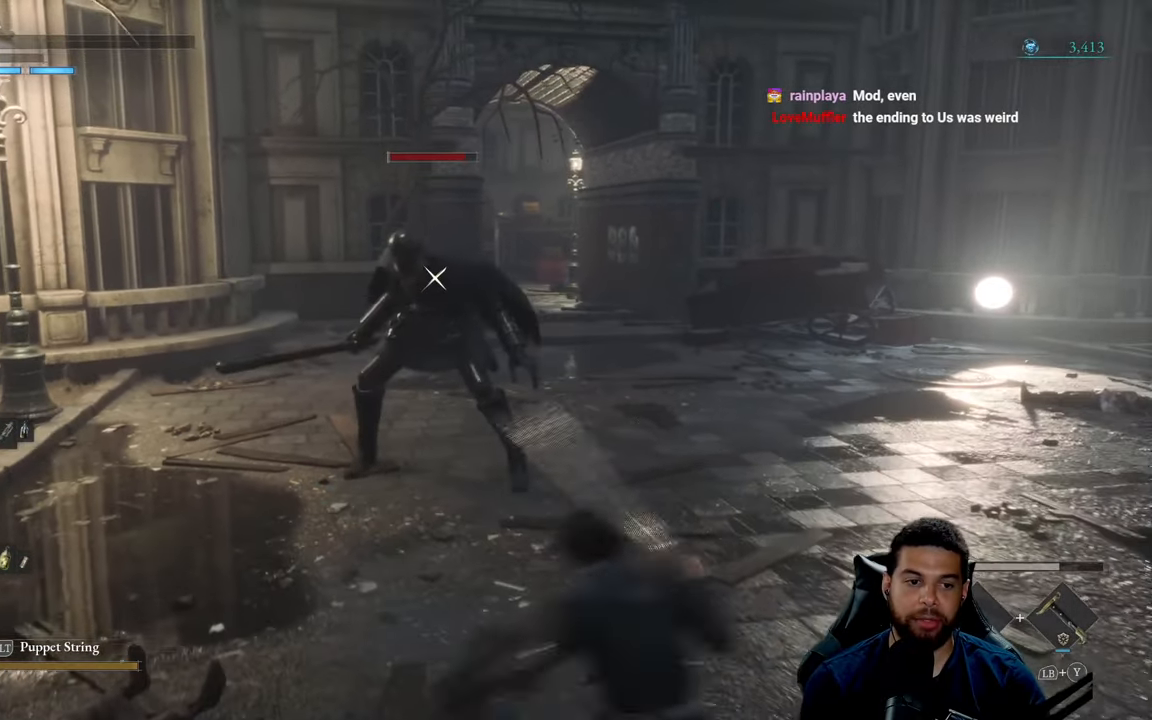
{"buttons": [], "left_stick": "down-right", "right_stick": "center", "events": [[17, "B", "down"], [100, "B", "up"]]}
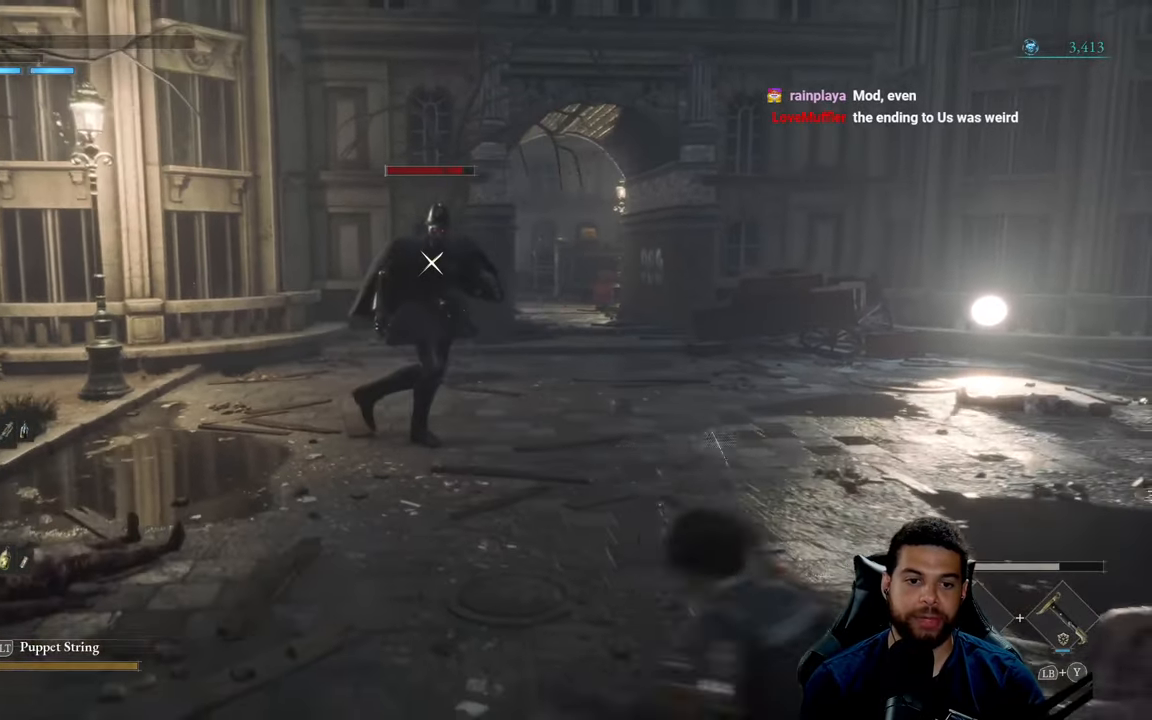
{"buttons": [], "left_stick": "right", "right_stick": "center", "events": [[384, "left_stick", "right"]]}
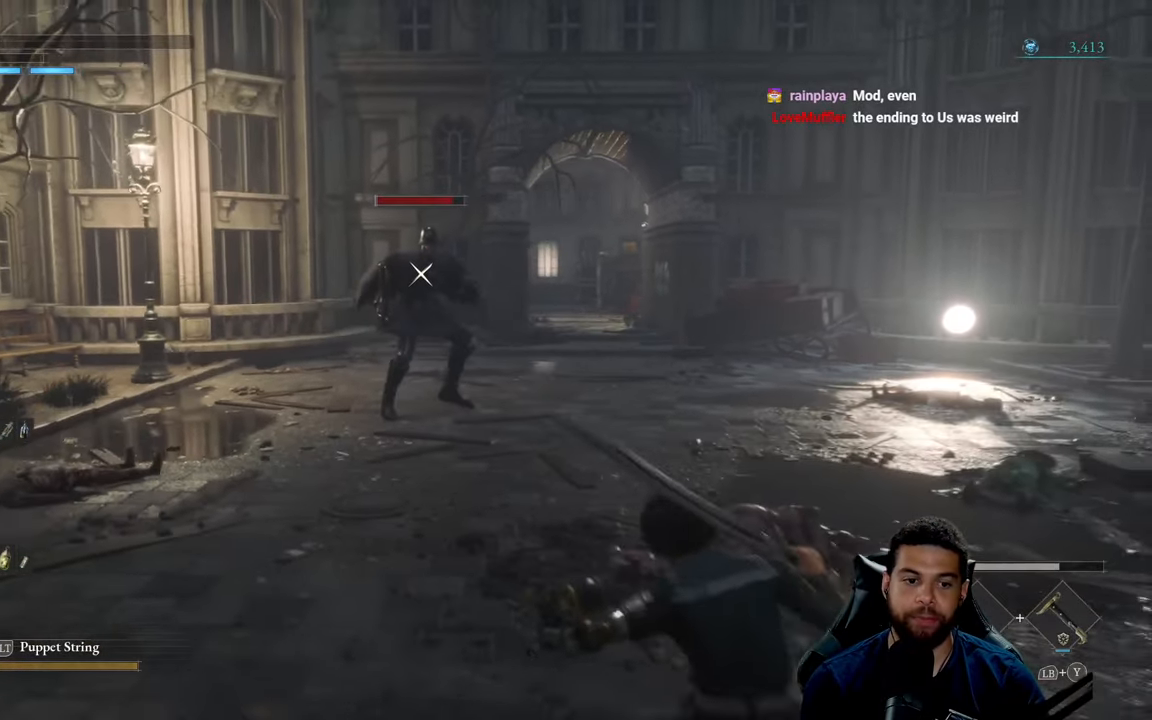
{"buttons": ["DPAD_UP"], "left_stick": "center", "right_stick": "center", "events": [[250, "left_stick", "center"], [417, "DPAD_UP", "down"]]}
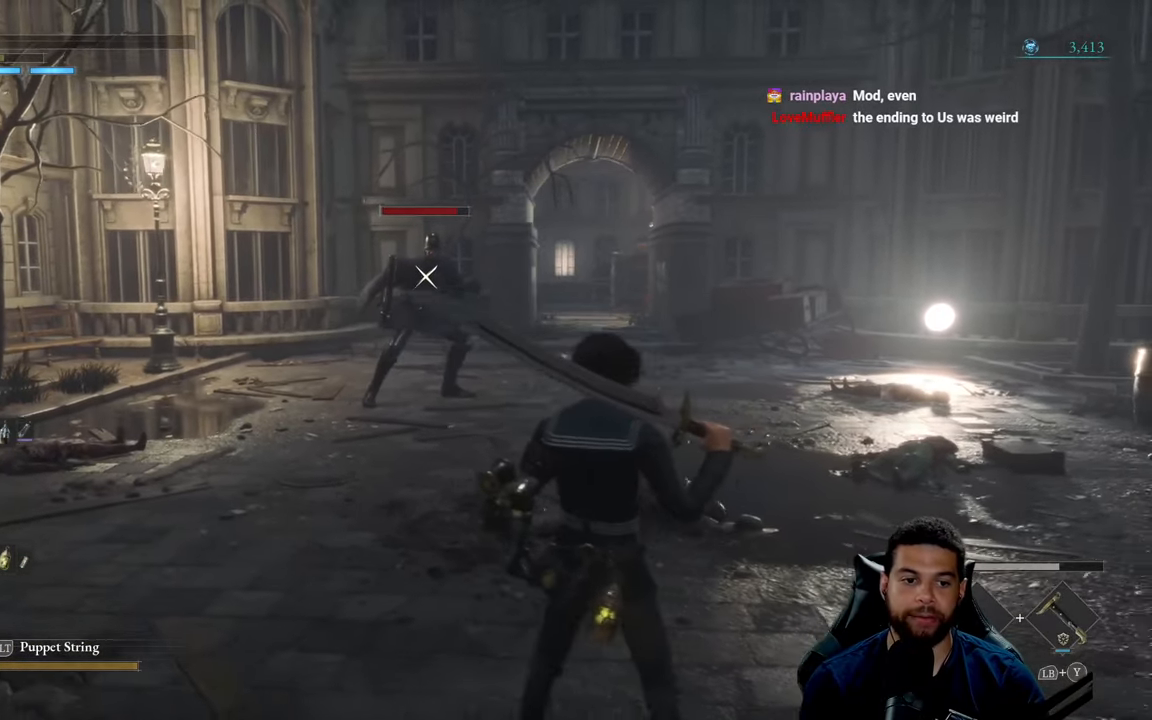
{"buttons": [], "left_stick": "center", "right_stick": "center", "events": [[34, "DPAD_UP", "up"]]}
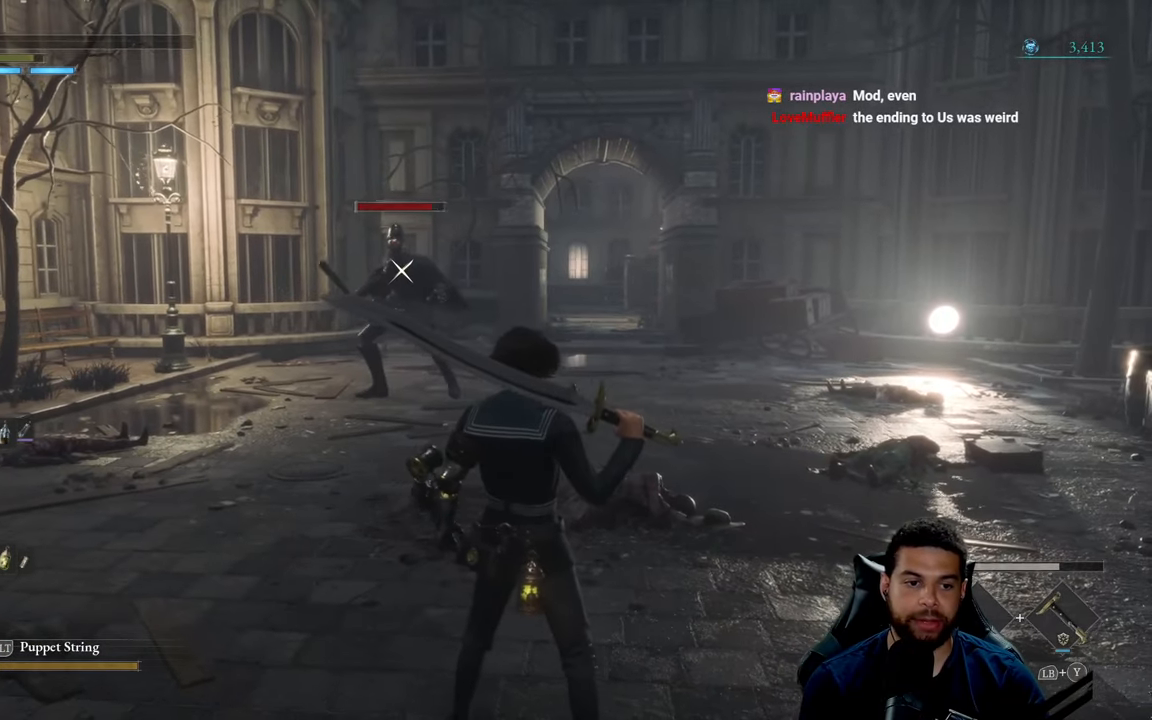
{"buttons": [], "left_stick": "center", "right_stick": "center", "events": []}
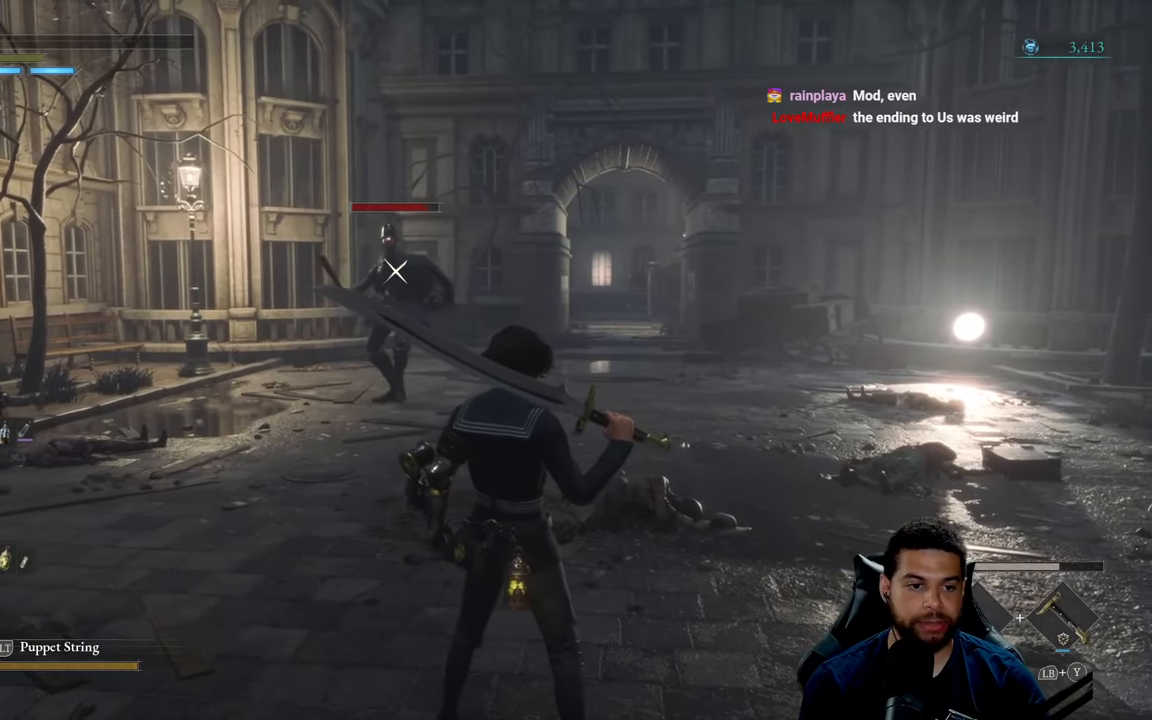
{"buttons": [], "left_stick": "center", "right_stick": "center", "events": [[184, "X", "down"], [267, "X", "up"]]}
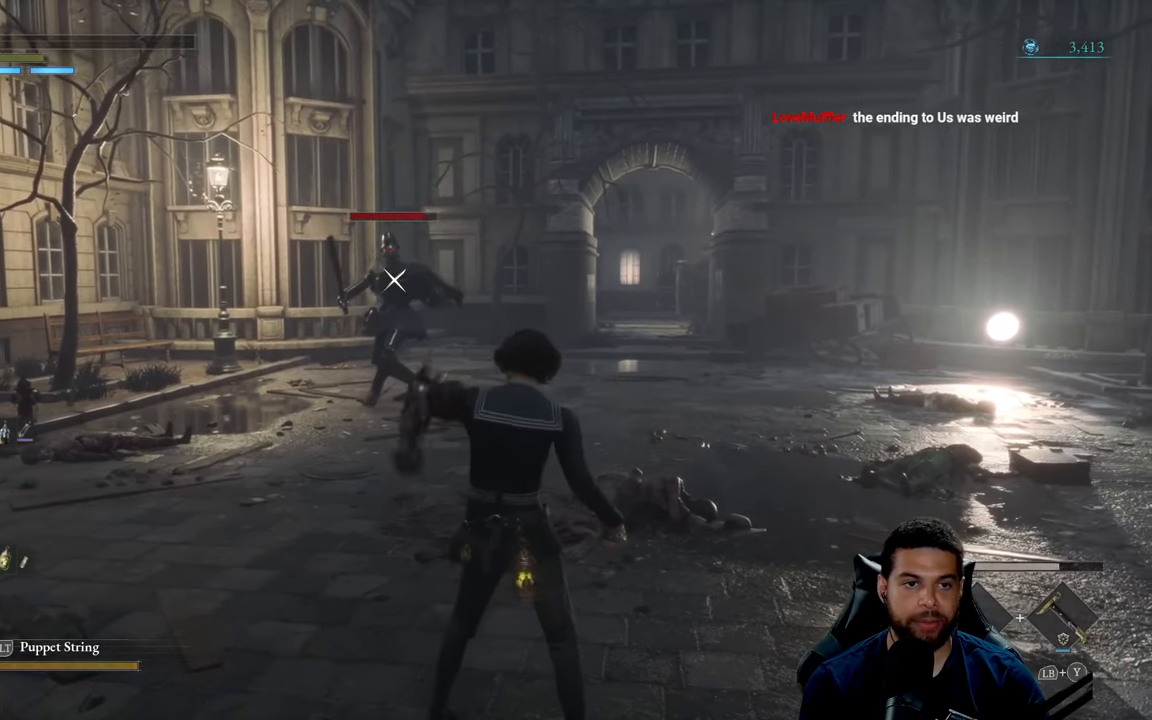
{"buttons": [], "left_stick": "center", "right_stick": "center", "events": []}
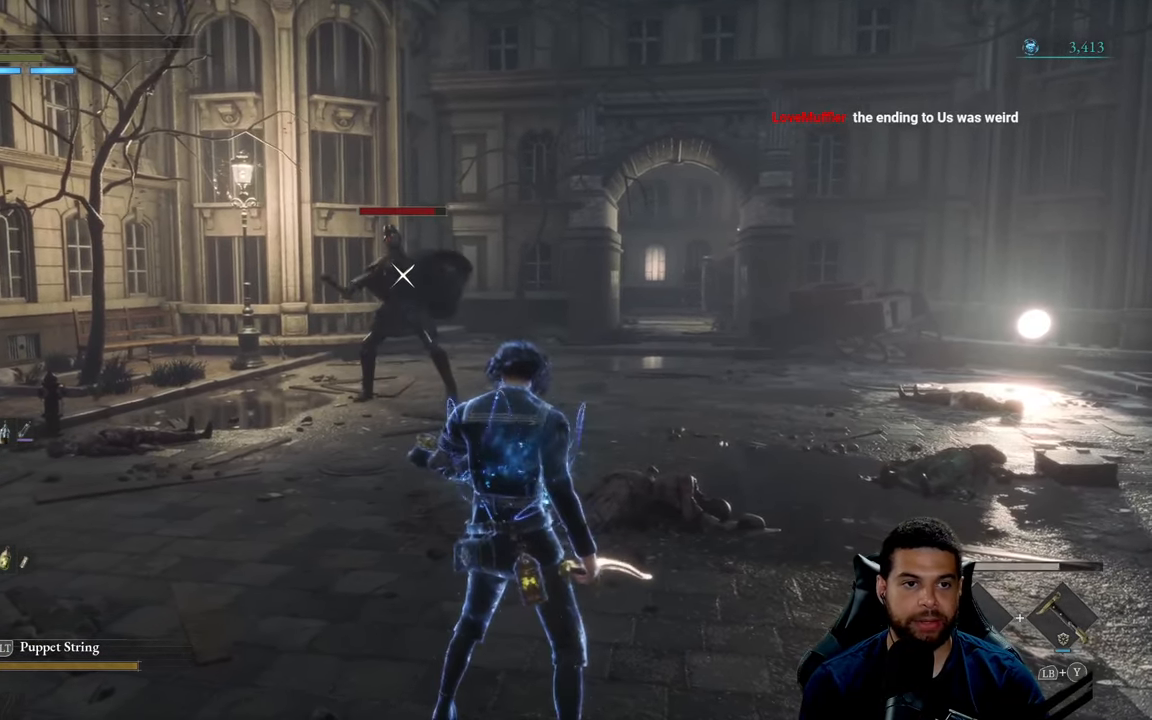
{"buttons": [], "left_stick": "down-right", "right_stick": "center", "events": [[34, "left_stick", "up-right"], [167, "left_stick", "right"], [366, "left_stick", "down-right"]]}
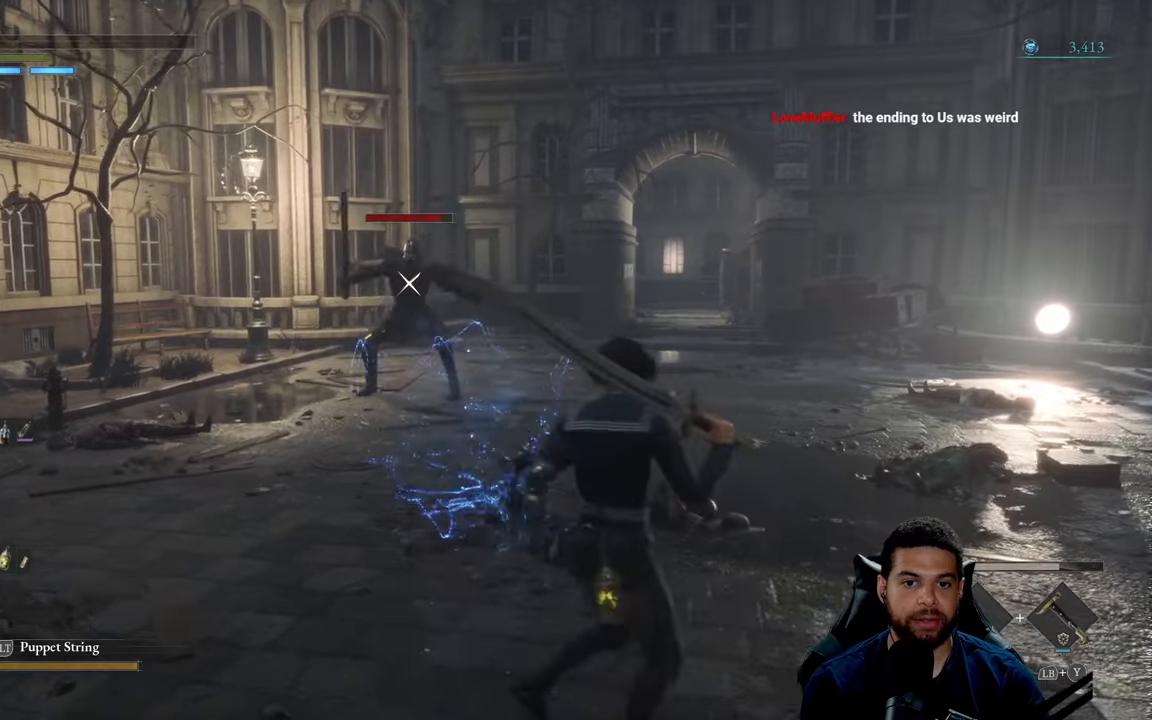
{"buttons": ["DPAD_UP"], "left_stick": "down-right", "right_stick": "center", "events": [[500, "DPAD_UP", "down"]]}
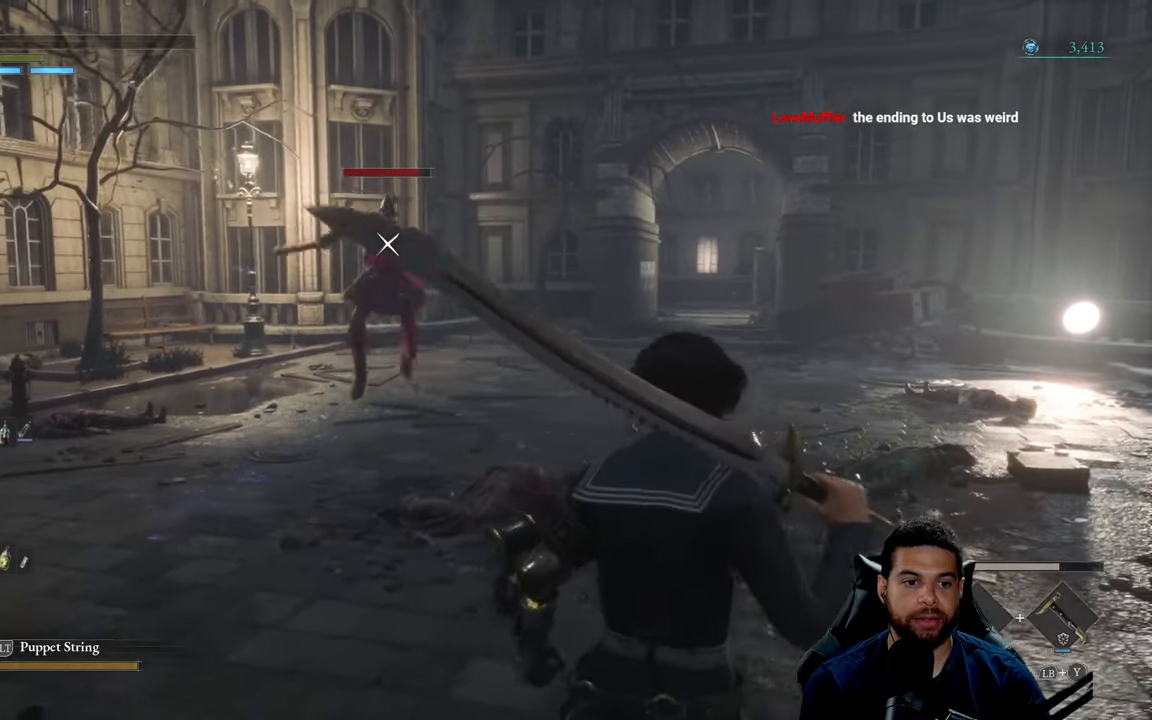
{"buttons": [], "left_stick": "right", "right_stick": "center", "events": [[83, "DPAD_UP", "up"], [400, "left_stick", "right"]]}
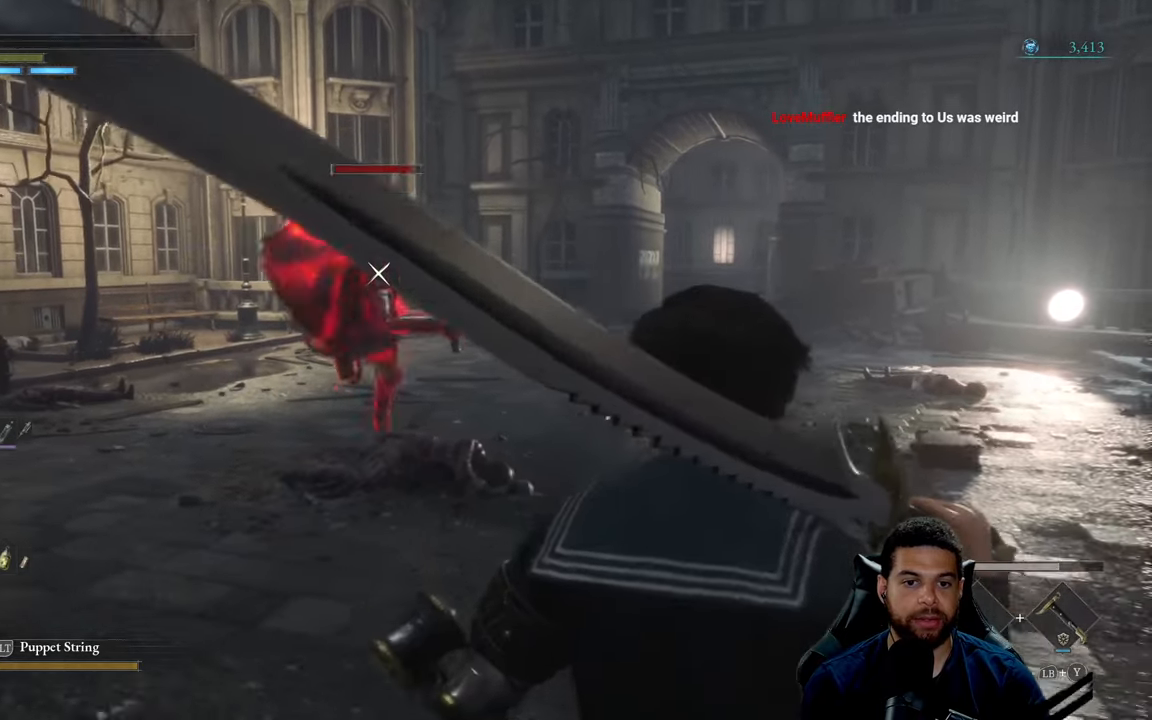
{"buttons": ["B"], "left_stick": "right", "right_stick": "center", "events": [[483, "B", "down"]]}
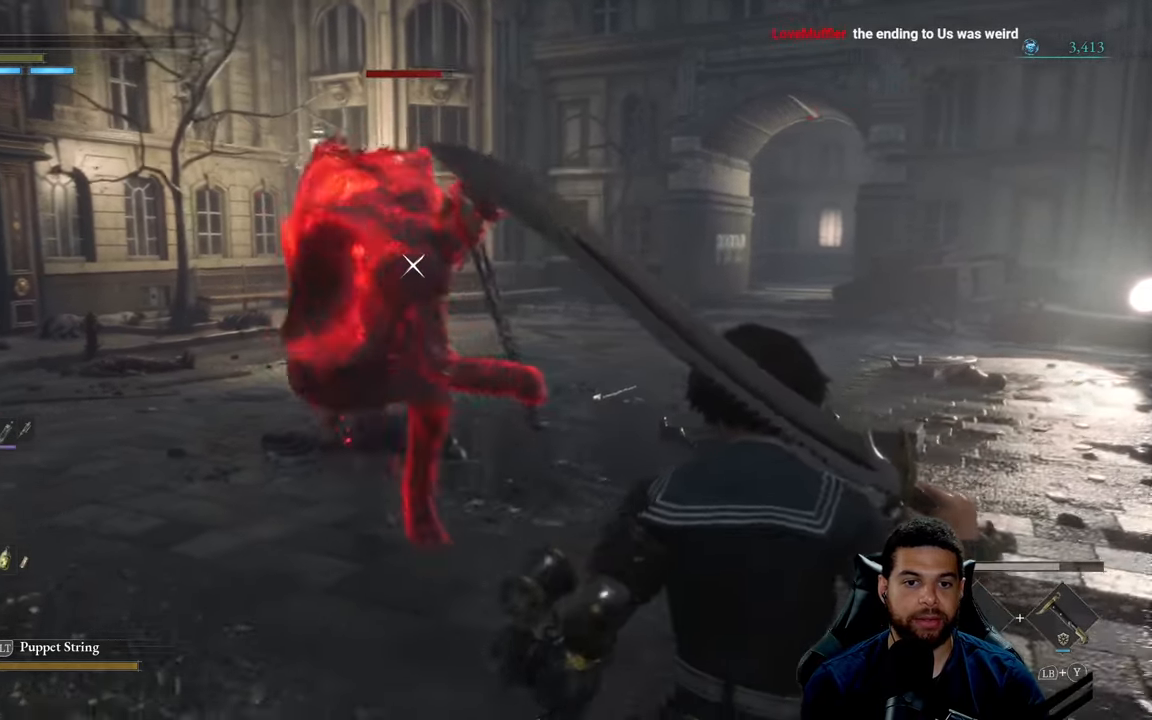
{"buttons": ["B"], "left_stick": "right", "right_stick": "center", "events": [[183, "B", "up"], [433, "B", "down"]]}
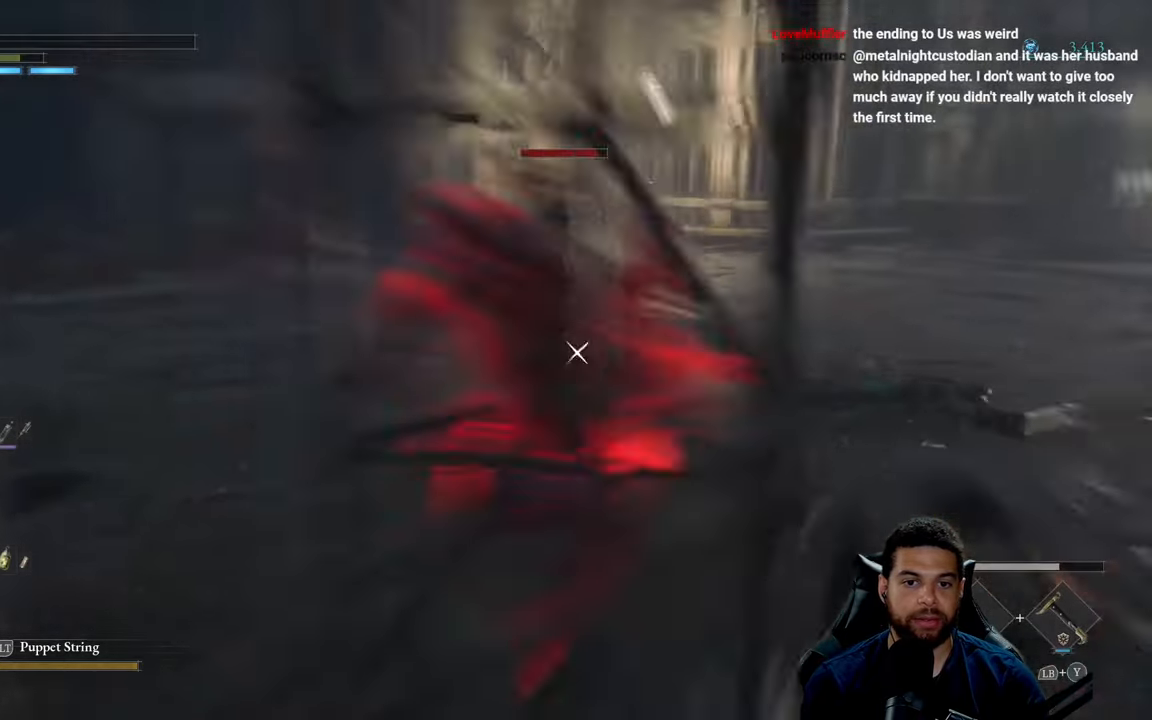
{"buttons": ["B"], "left_stick": "down-right", "right_stick": "center", "events": [[16, "B", "up"], [416, "left_stick", "down-right"], [450, "B", "down"]]}
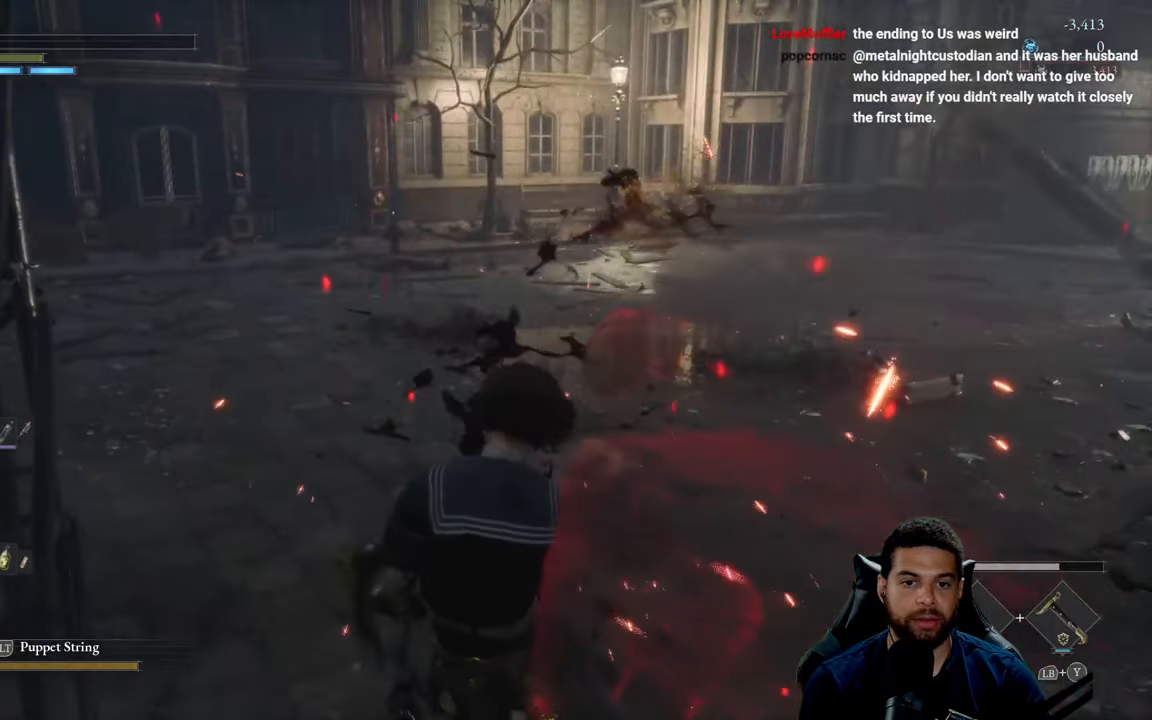
{"buttons": [], "left_stick": "center", "right_stick": "center", "events": [[16, "B", "up"], [116, "B", "down"], [200, "B", "up"], [233, "left_stick", "center"]]}
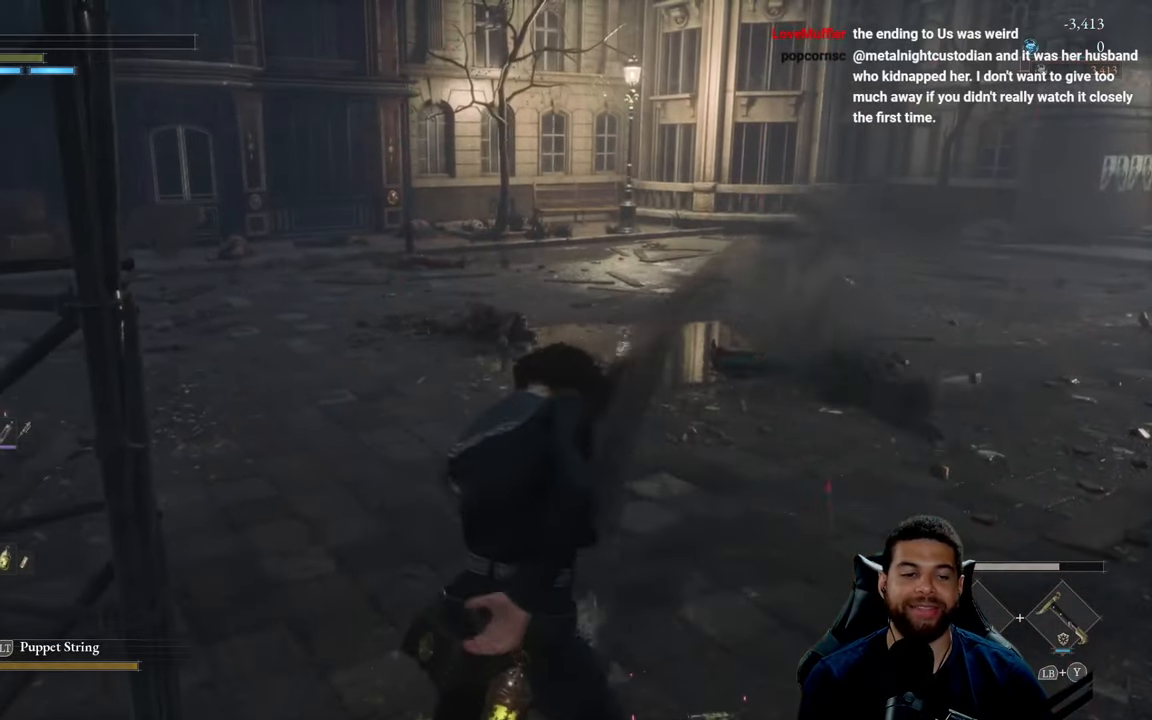
{"buttons": [], "left_stick": "center", "right_stick": "center", "events": [[216, "right_stick", "left"], [400, "right_stick", "center"]]}